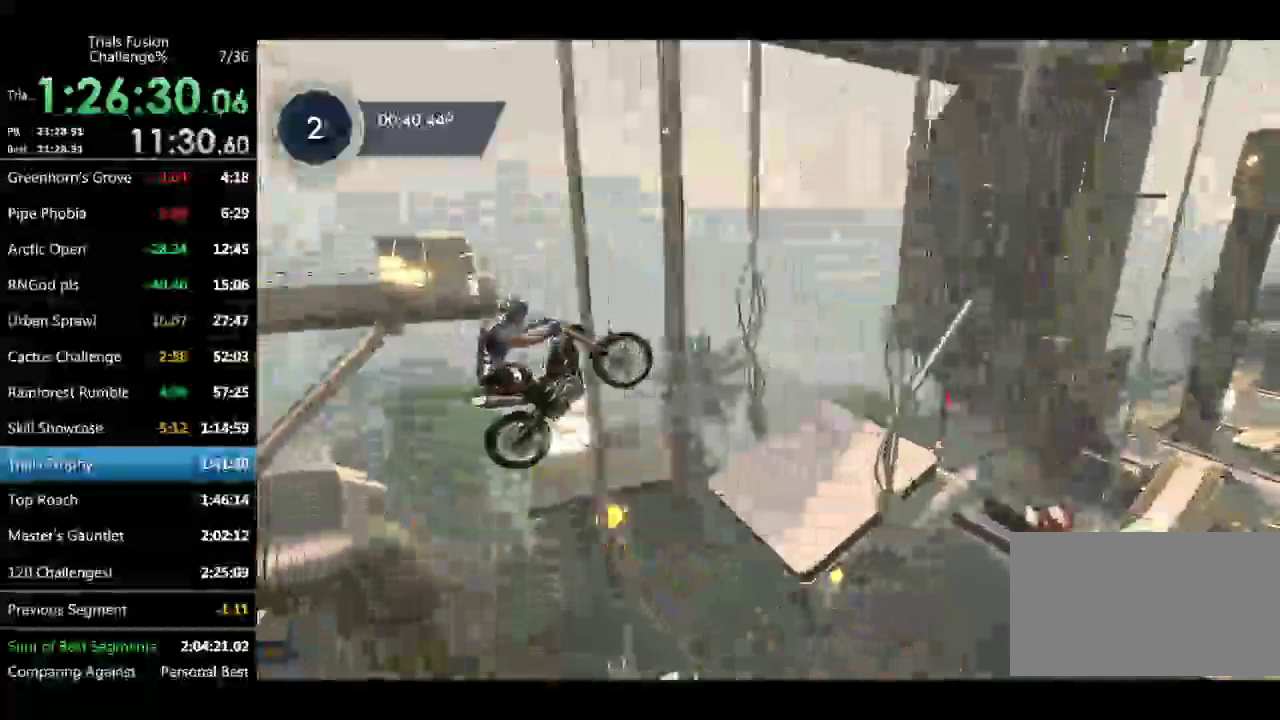
Gameplay with a controller (Xbox layout); each line is a JSON object with the inputs held at the frame after it. "events" lists button and stick changes between this image and that frame as [ms after this image, input, new state], when the widget could be followed in between. Not read: L3 R3 TOUCHPAD.
{"buttons": ["R2"], "left_stick": "left", "events": [[207, "R2", "down"], [415, "left_stick", "left"]]}
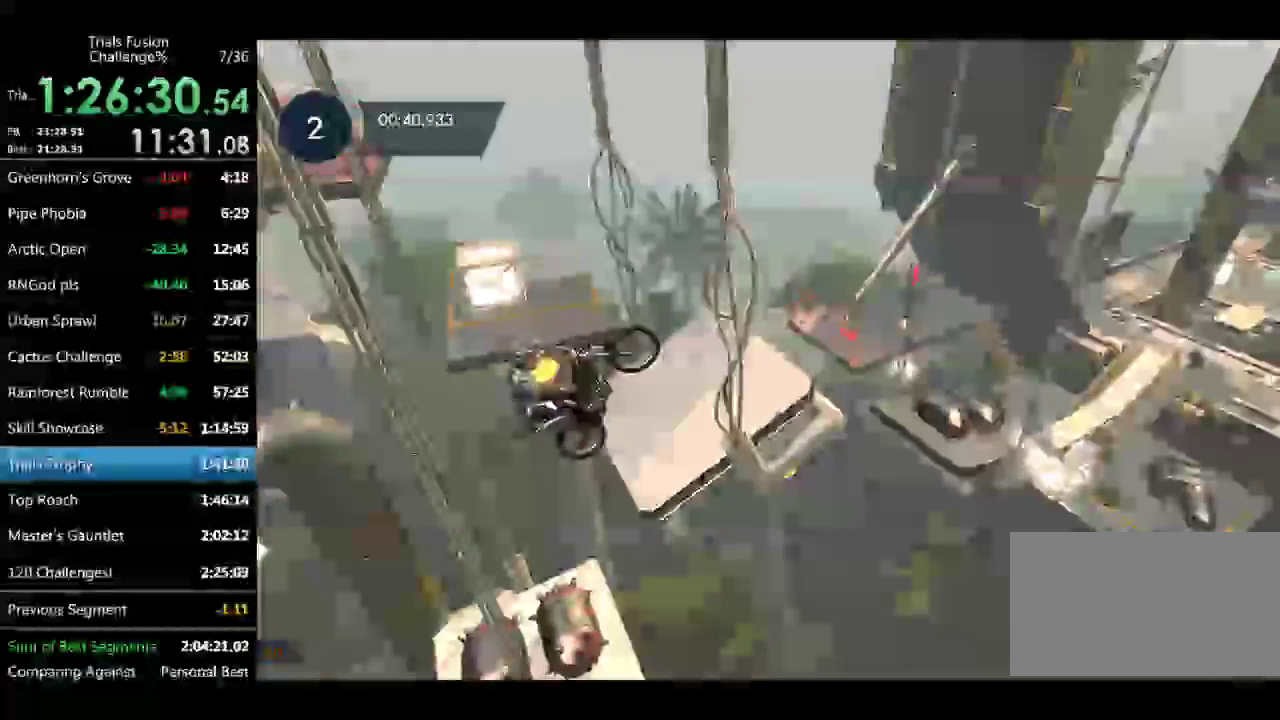
{"buttons": ["R2"], "left_stick": "up-left", "events": [[83, "left_stick", "center"], [374, "left_stick", "up-left"]]}
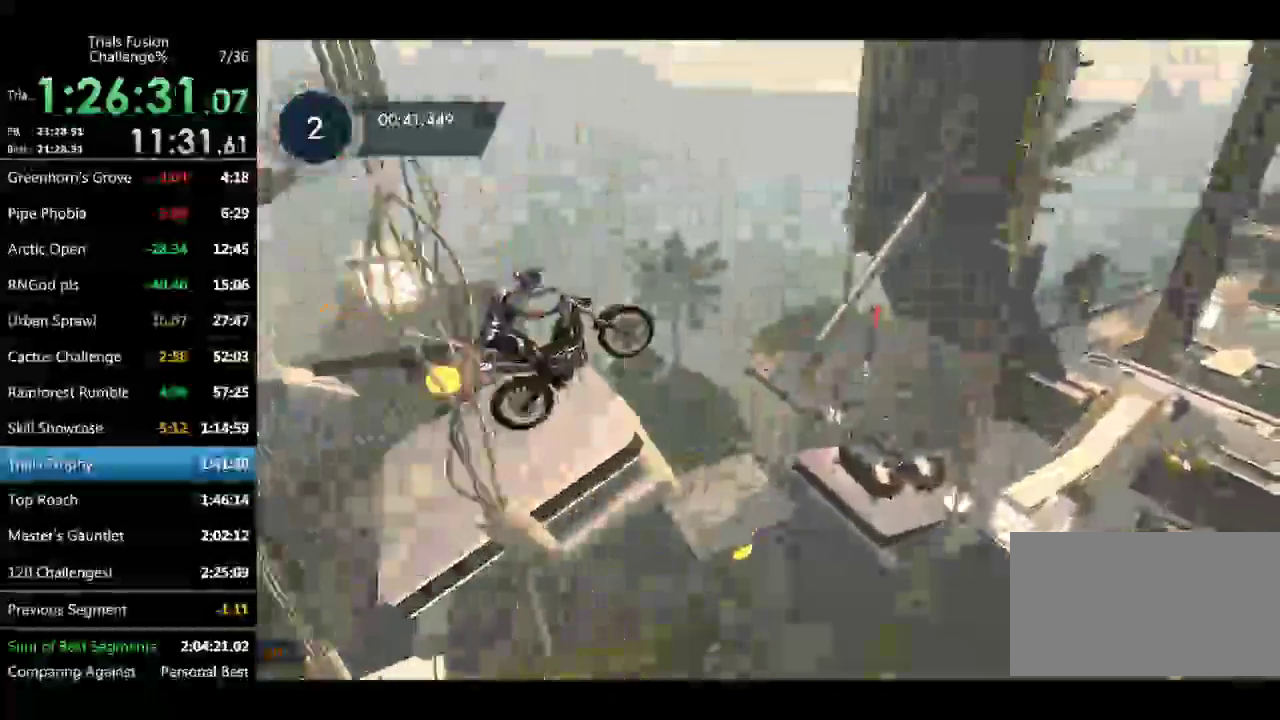
{"buttons": ["R2"], "left_stick": "center", "events": [[42, "left_stick", "left"], [416, "left_stick", "center"]]}
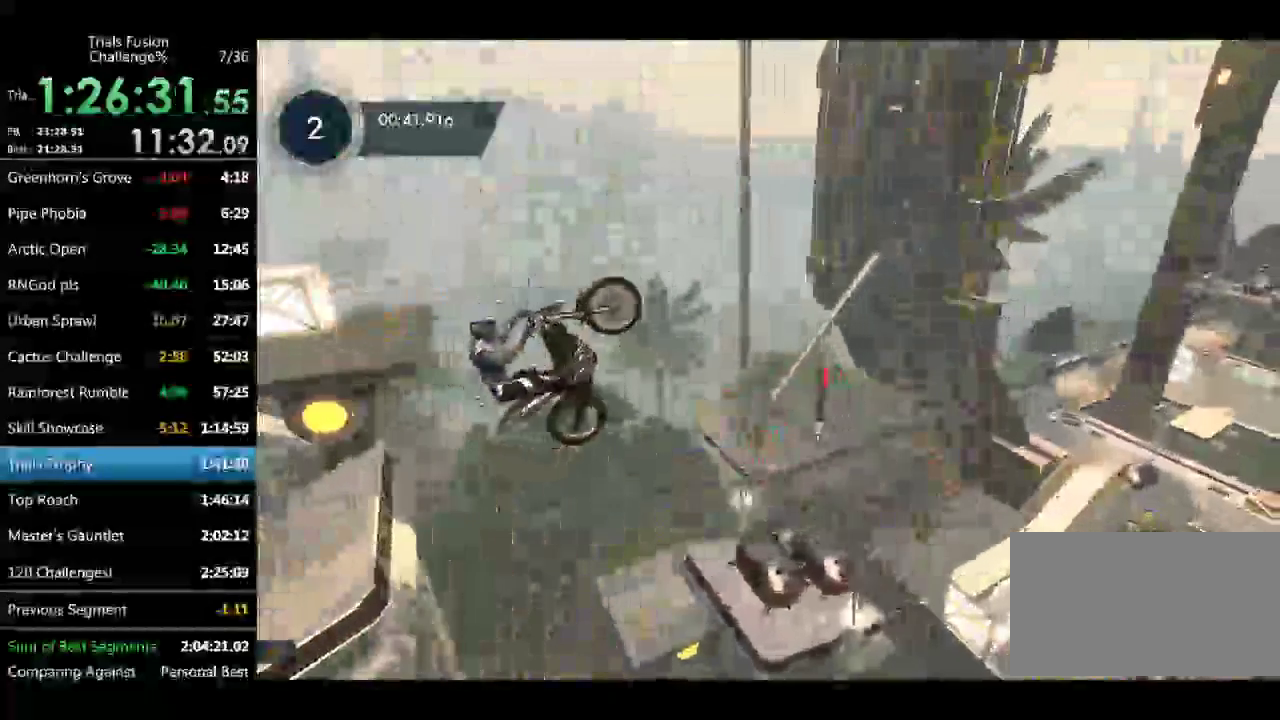
{"buttons": ["R2"], "left_stick": "center", "events": [[83, "R2", "up"], [332, "R2", "down"]]}
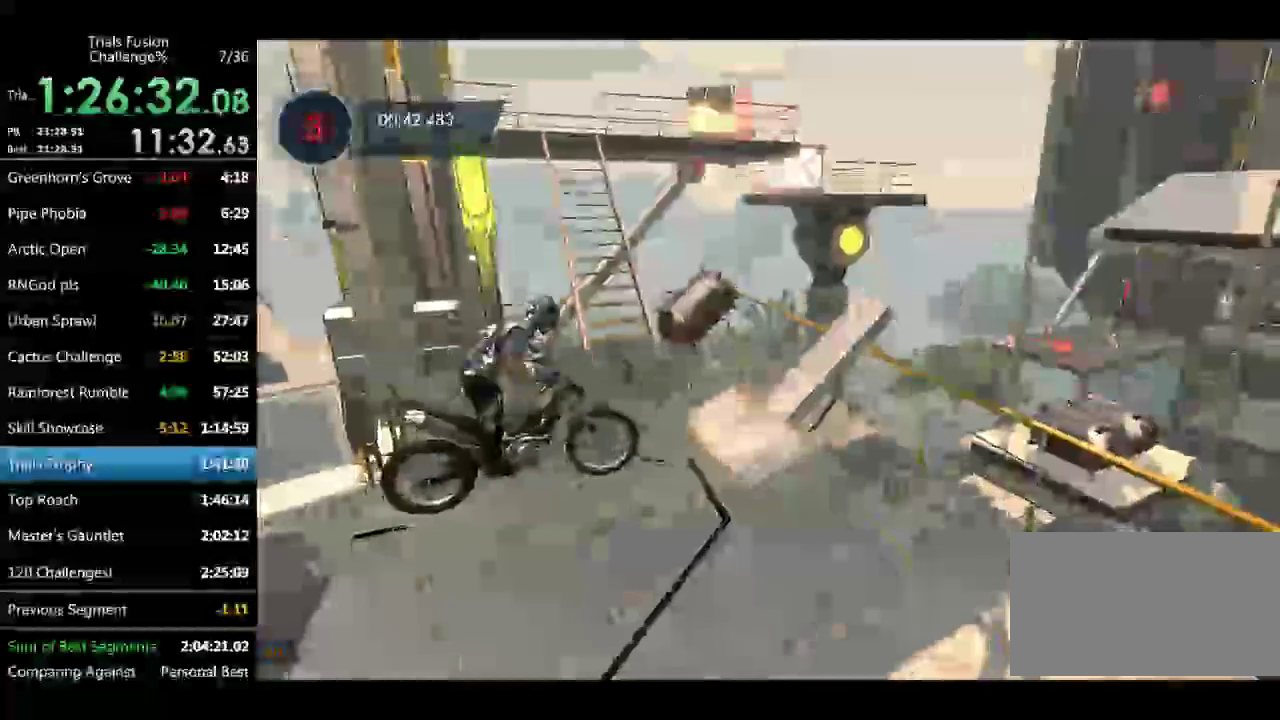
{"buttons": ["R2"], "left_stick": "center", "events": []}